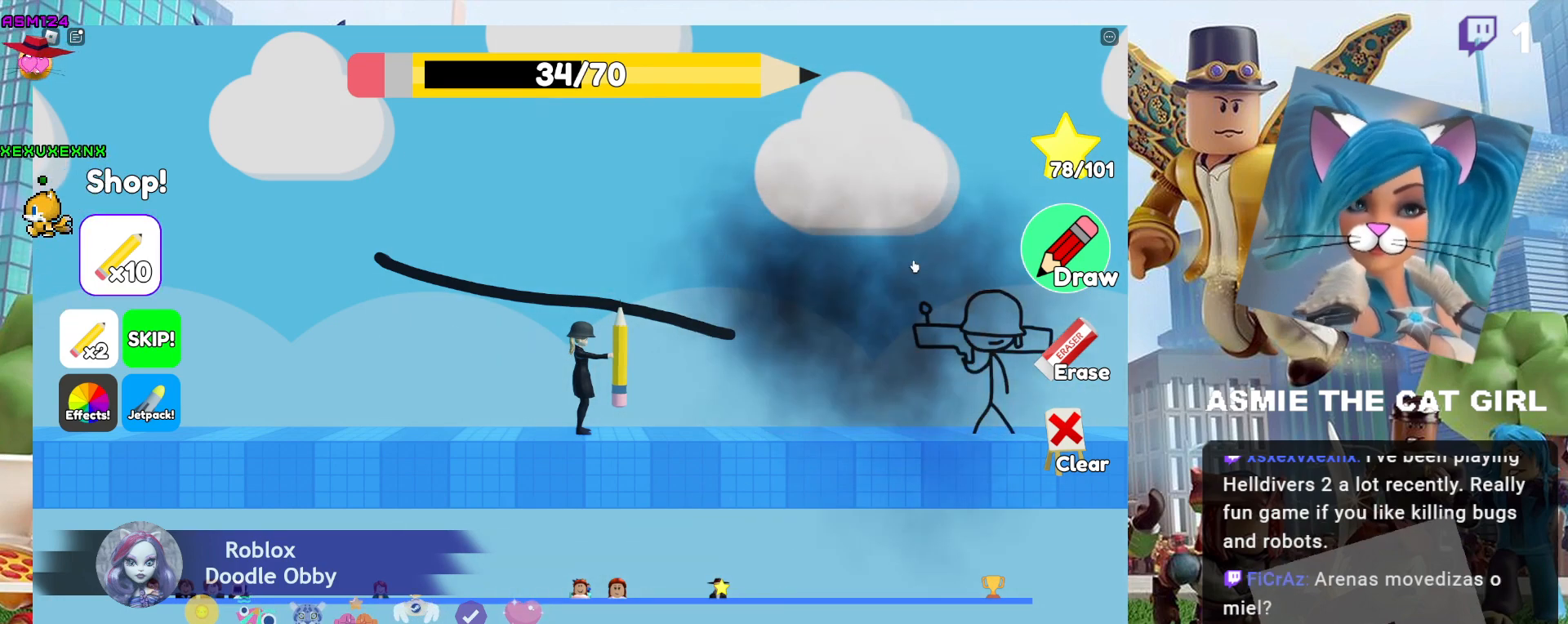
Gameplay with keyboard and mouse; each line is a JSON object with the keys and mouse buttons held at the frame after it. "events" lists presses ("down") and releases ("up") of "a", "ctrl", "d", "e", "f", "q", "r", "s", "shift", "space", "tab", "w", "mouse_left", "mouse_wheel", "mouse_right", "mouse_mb4" and "mouse_mb5" between this image and that frame as [ms after this image, input, new state], when the widget could be followed in between. "mouse_left", "mouse_wheel", "mouse_right", "mouse_mb4", "mouse_mb5" = the "left", "wheel", "right", "mb4", "mb5" buttons of the "mouse" list. No other keys are recorded. "wheel" means that the mouse wheel is clicked or scrolled. Not read: mouse_move.
{"keys": [], "mouse": ["left"], "events": [[334, "mouse_left", "down"]]}
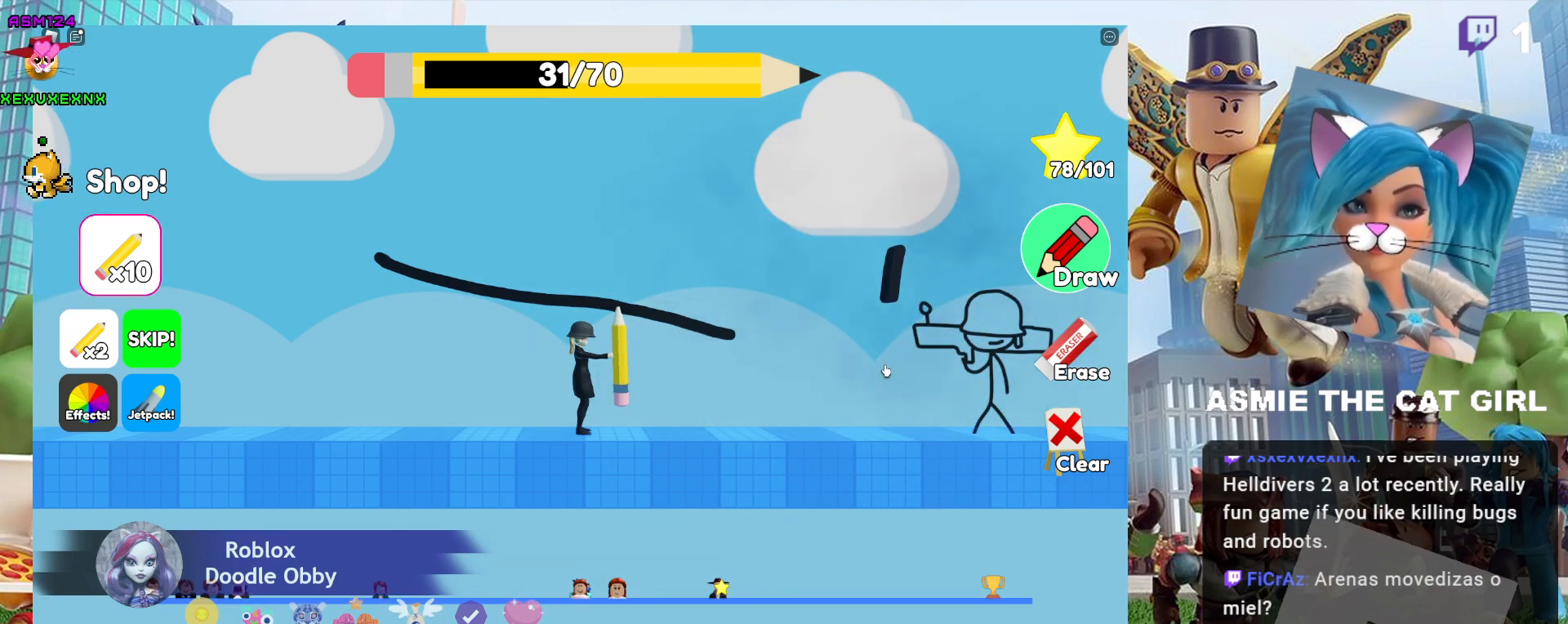
{"keys": [], "mouse": [], "events": [[434, "mouse_left", "up"]]}
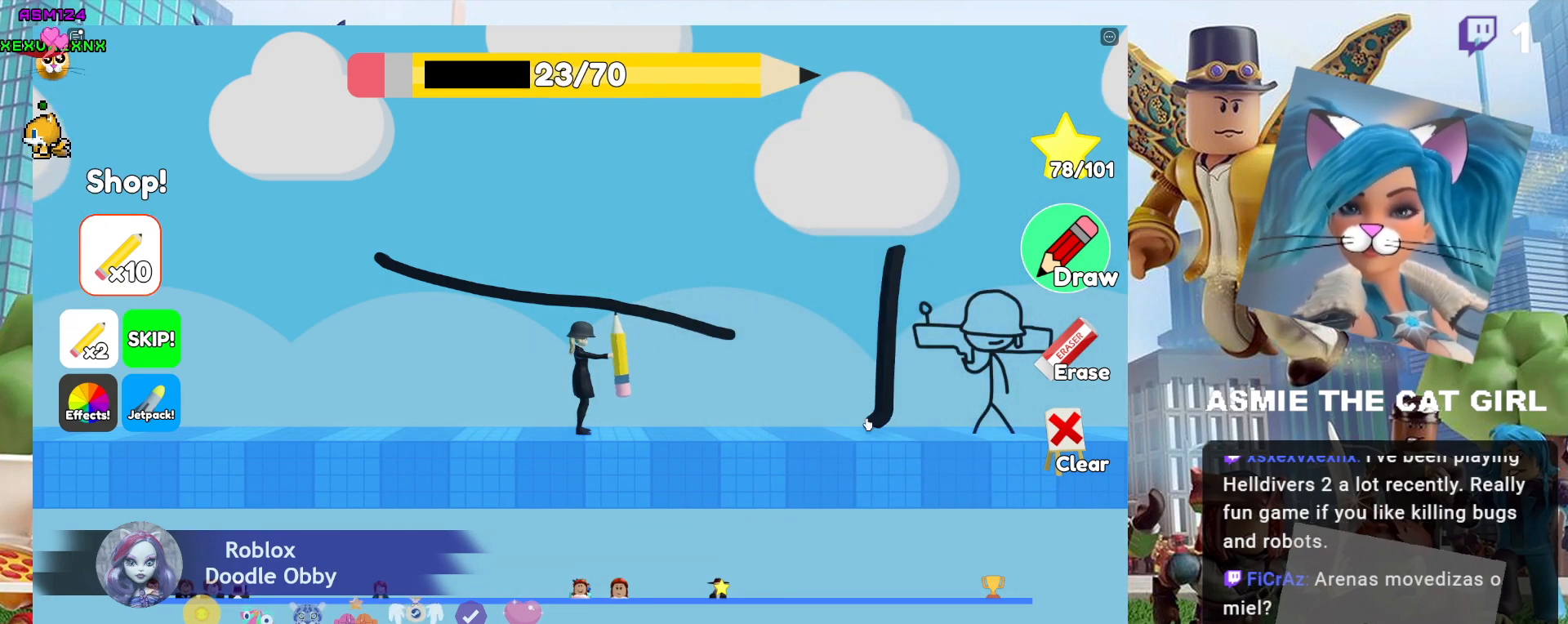
{"keys": [], "mouse": [], "events": [[167, "d", "down"], [400, "d", "up"]]}
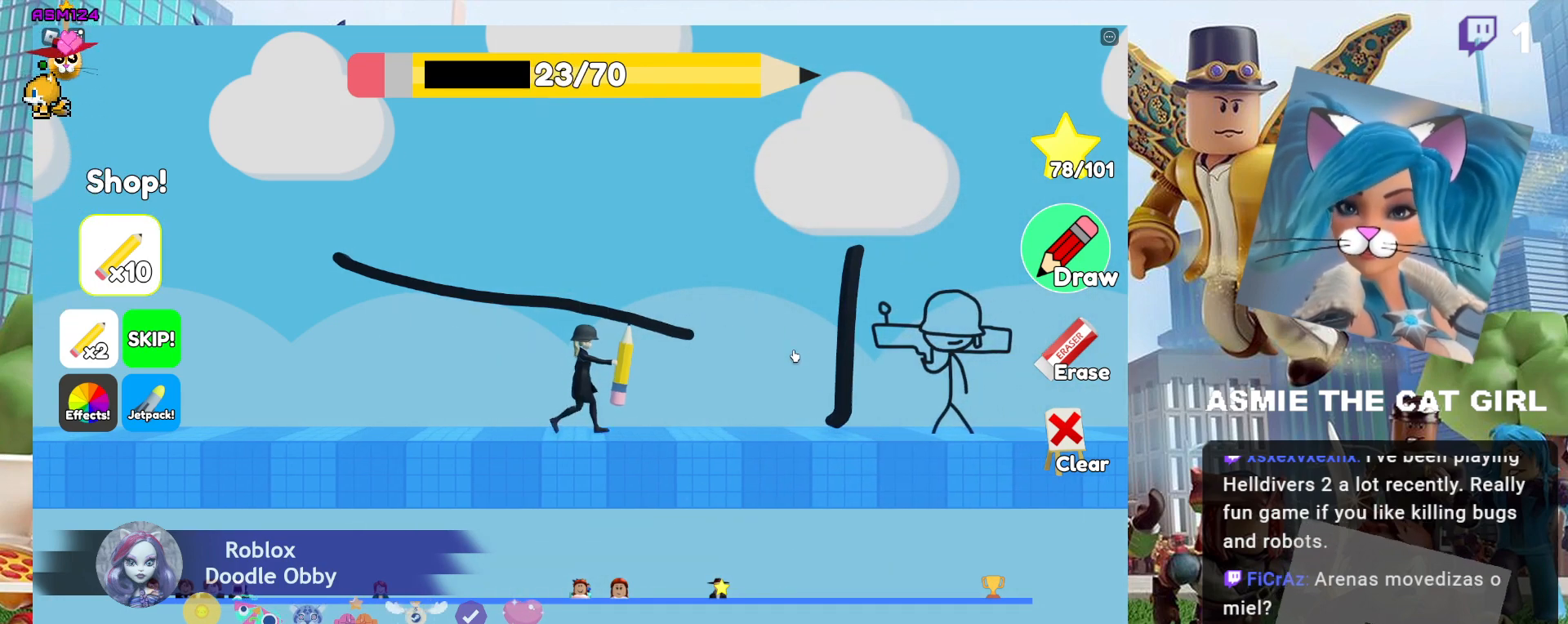
{"keys": ["a"], "mouse": ["left"], "events": [[167, "a", "down"], [367, "mouse_left", "down"]]}
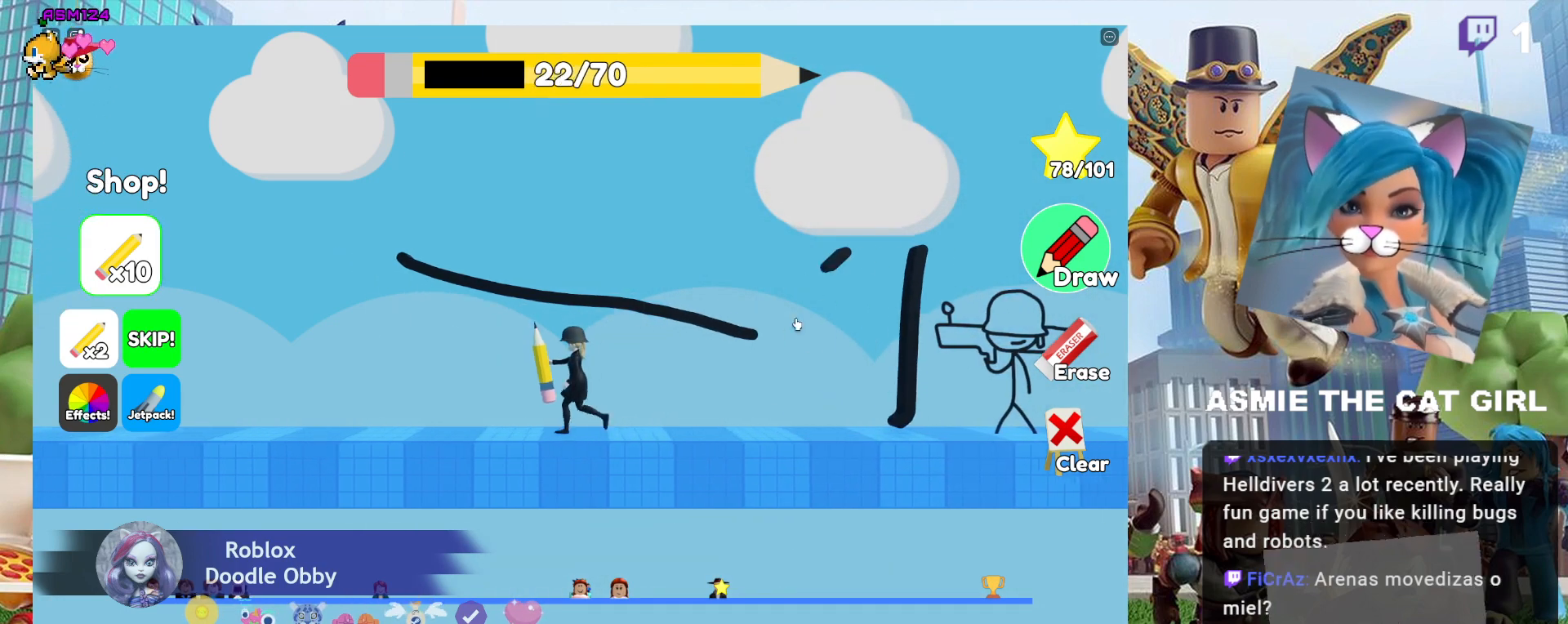
{"keys": ["a"], "mouse": [], "events": [[234, "mouse_left", "up"]]}
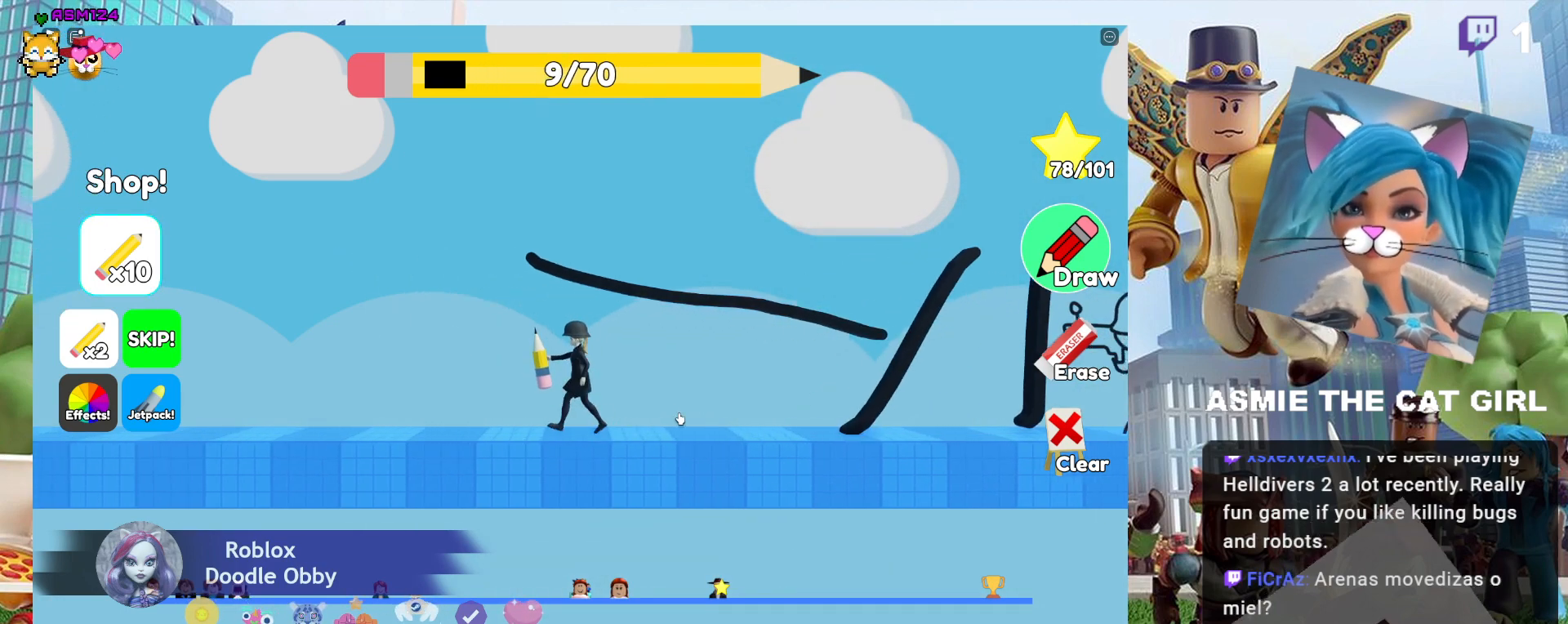
{"keys": [], "mouse": [], "events": [[300, "a", "up"]]}
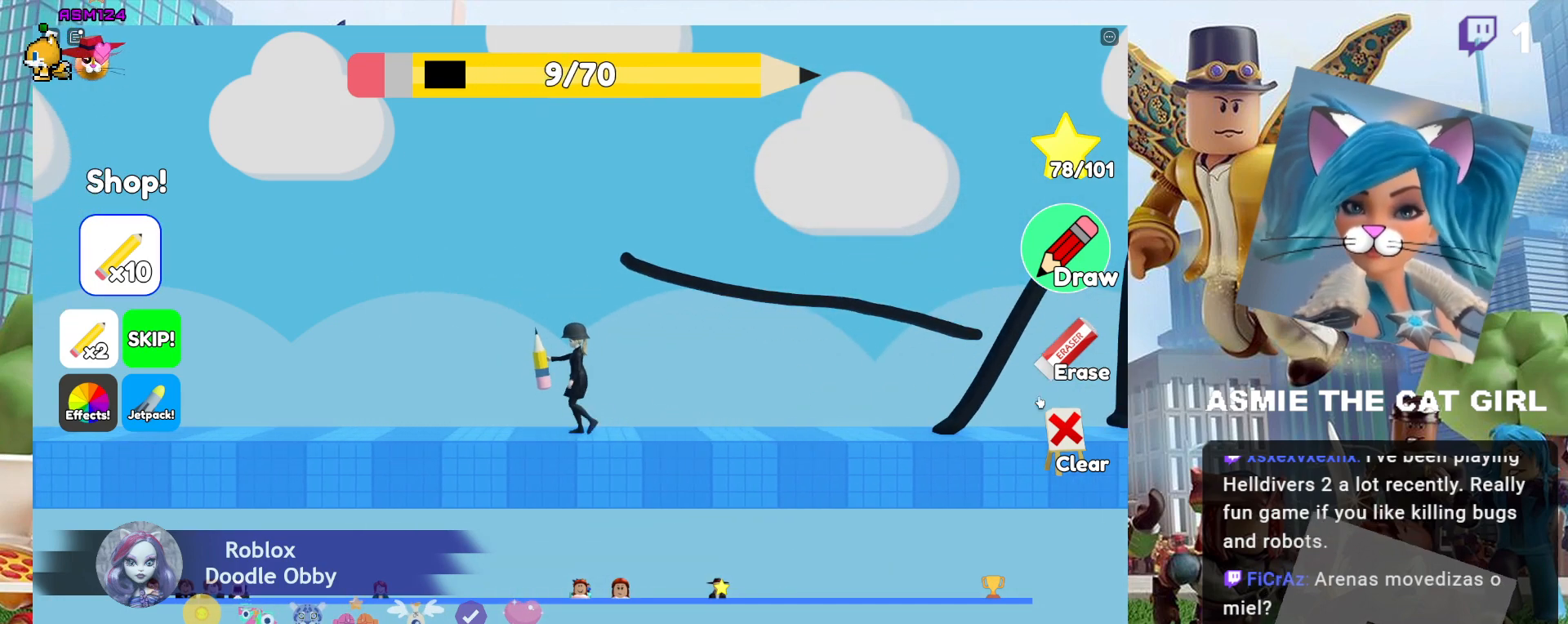
{"keys": [], "mouse": [], "events": []}
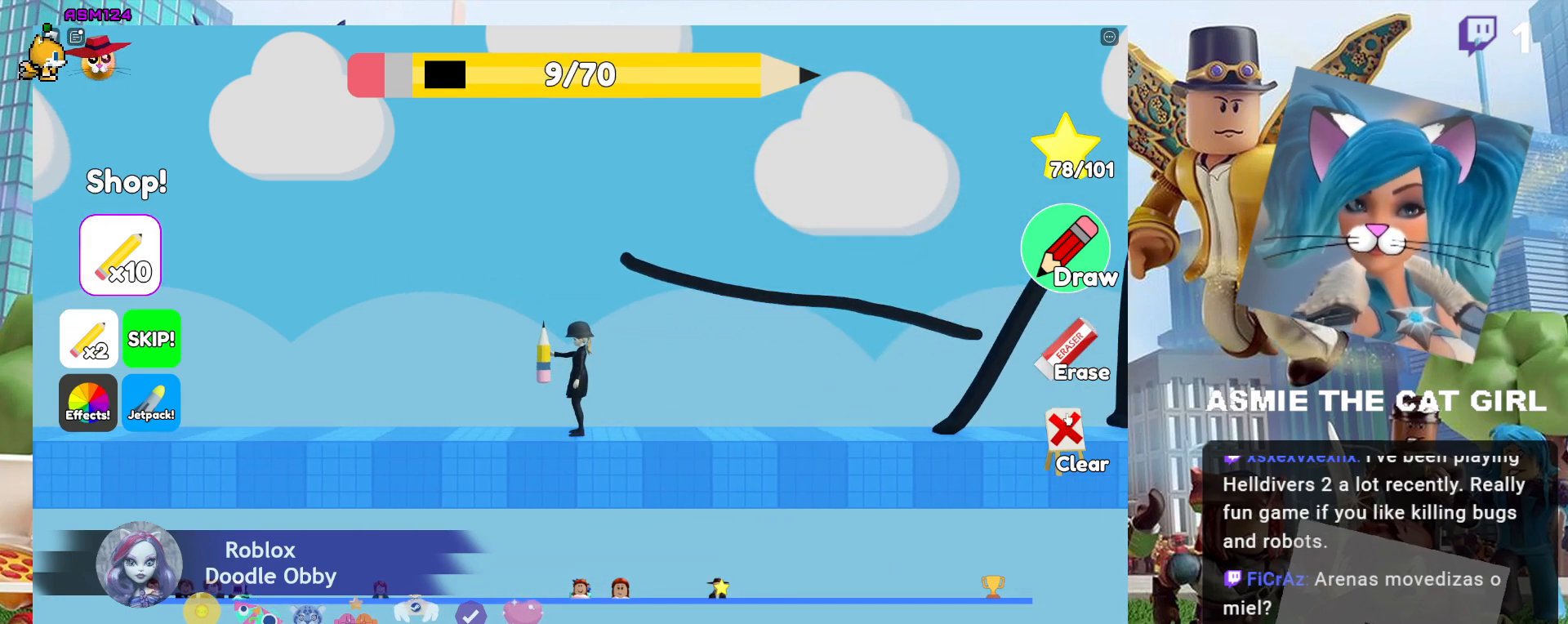
{"keys": [], "mouse": [], "events": [[267, "mouse_left", "down"], [334, "mouse_left", "up"]]}
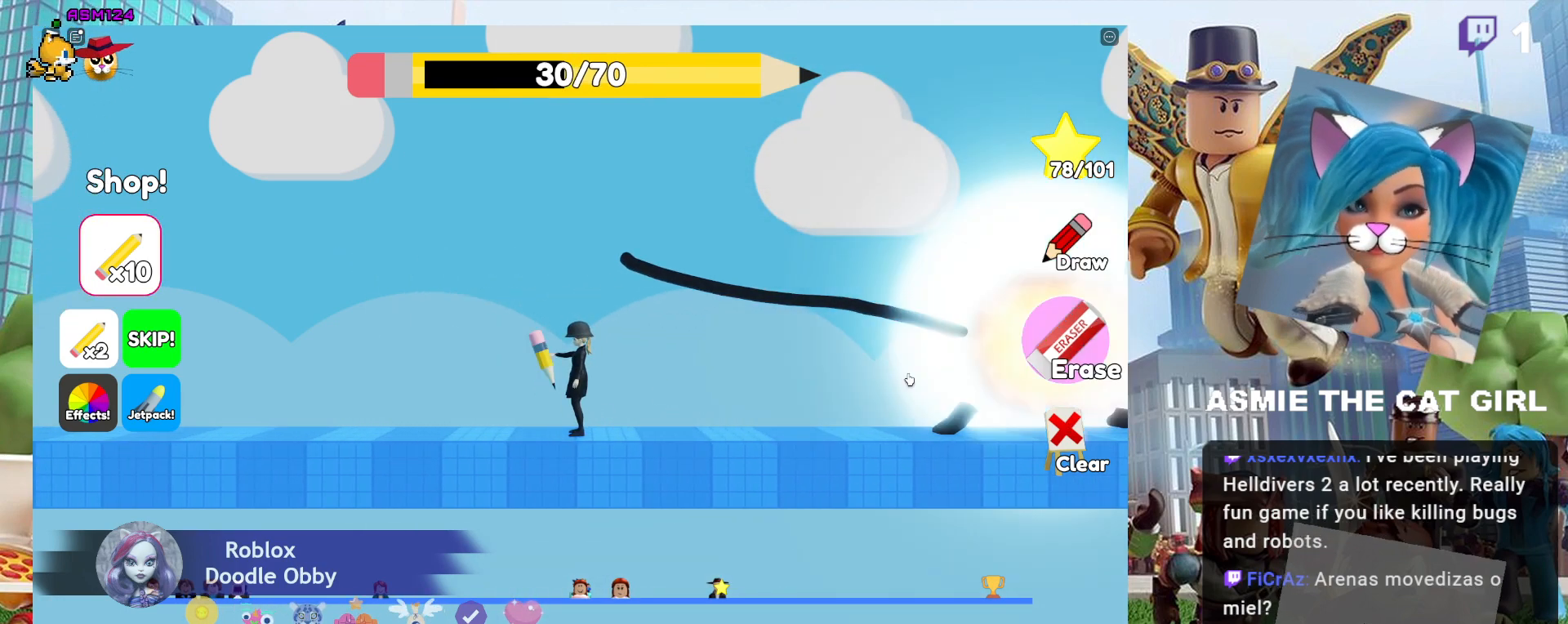
{"keys": [], "mouse": ["left"], "events": [[234, "mouse_left", "down"]]}
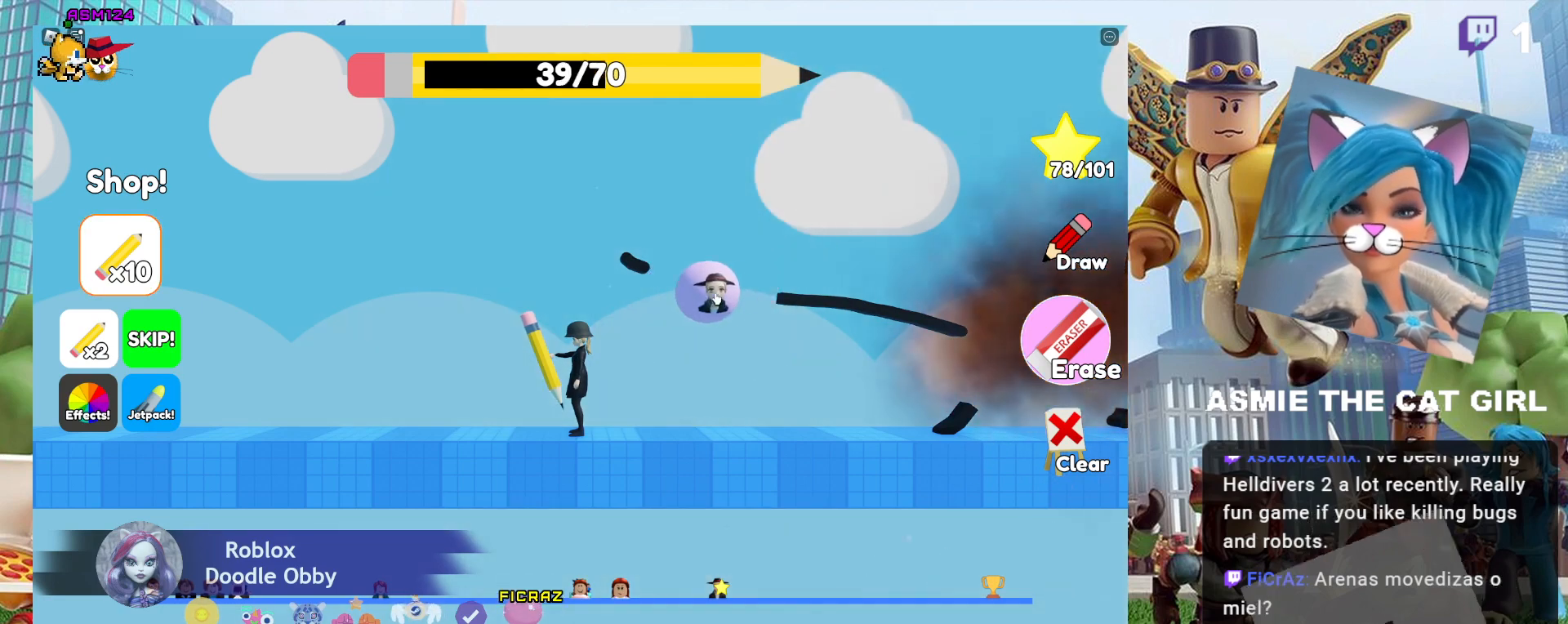
{"keys": [], "mouse": ["left"], "events": []}
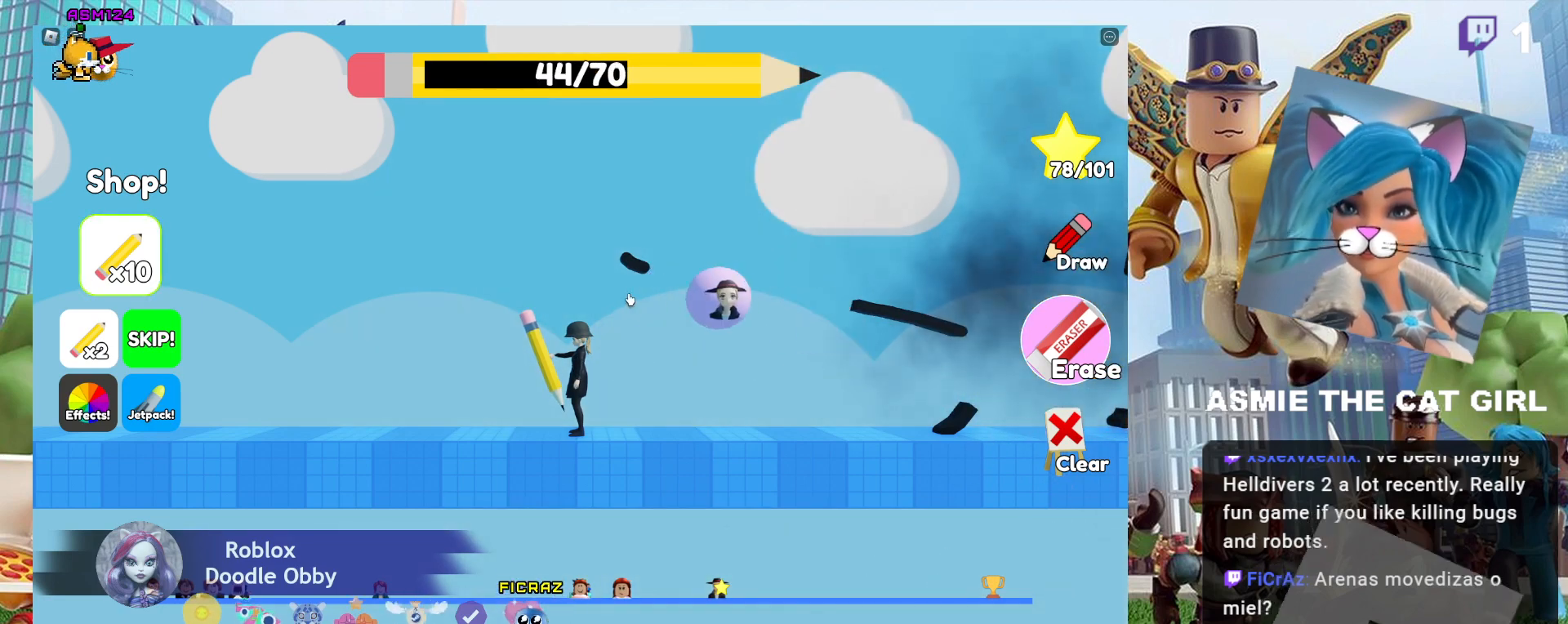
{"keys": [], "mouse": ["left"], "events": []}
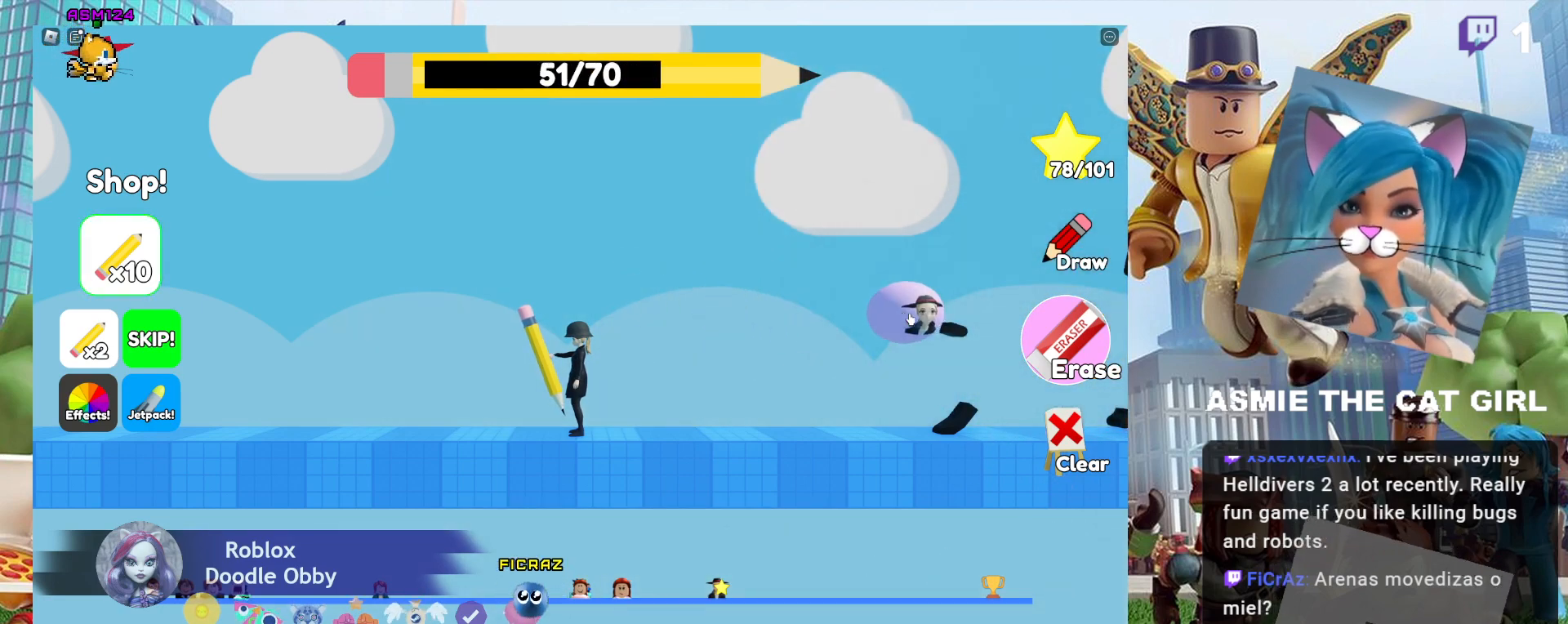
{"keys": [], "mouse": [], "events": [[300, "mouse_left", "up"]]}
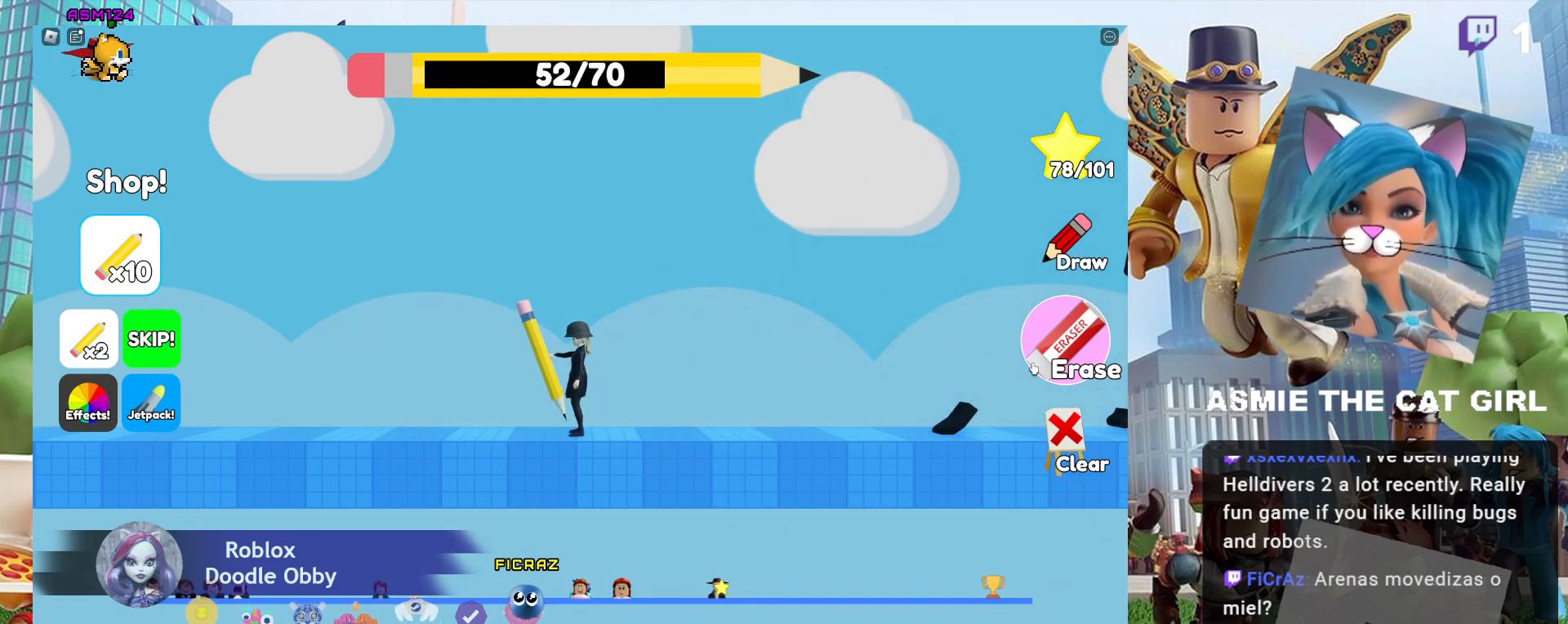
{"keys": [], "mouse": [], "events": []}
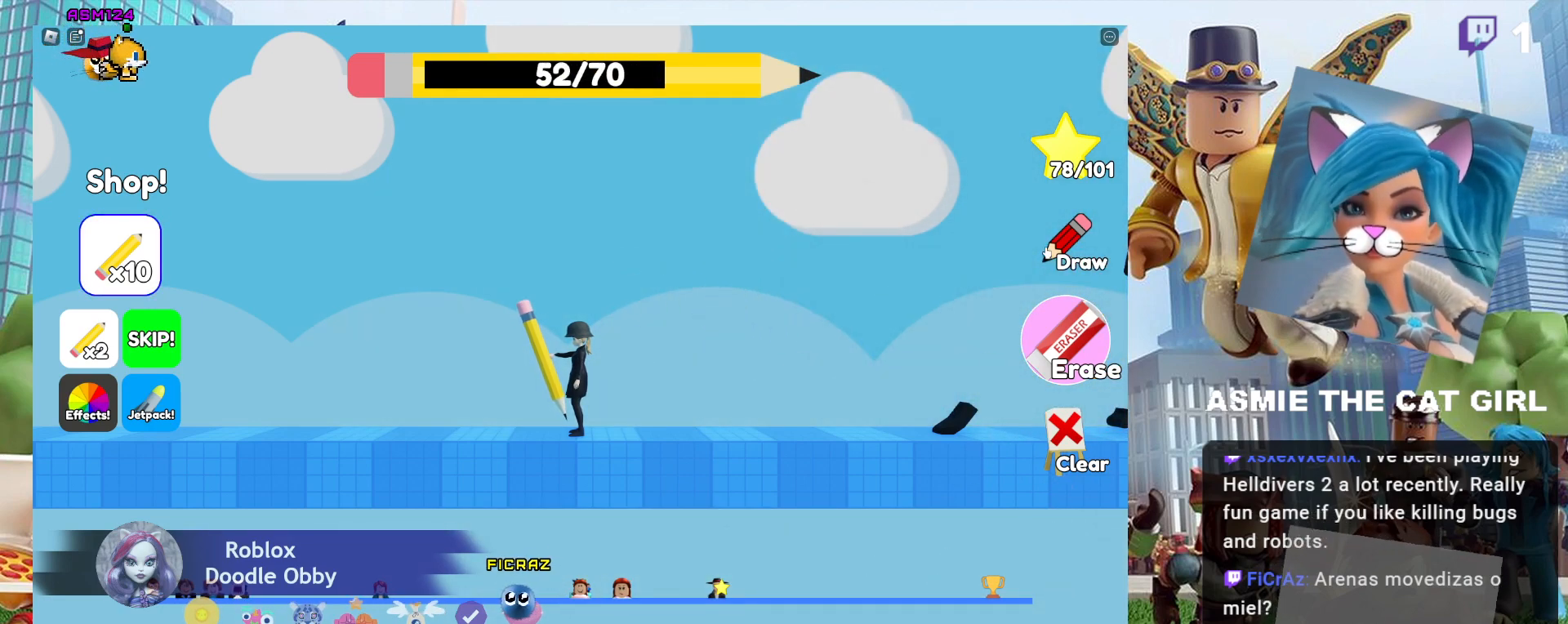
{"keys": ["d"], "mouse": [], "events": [[134, "mouse_left", "down"], [234, "mouse_left", "up"], [300, "d", "down"]]}
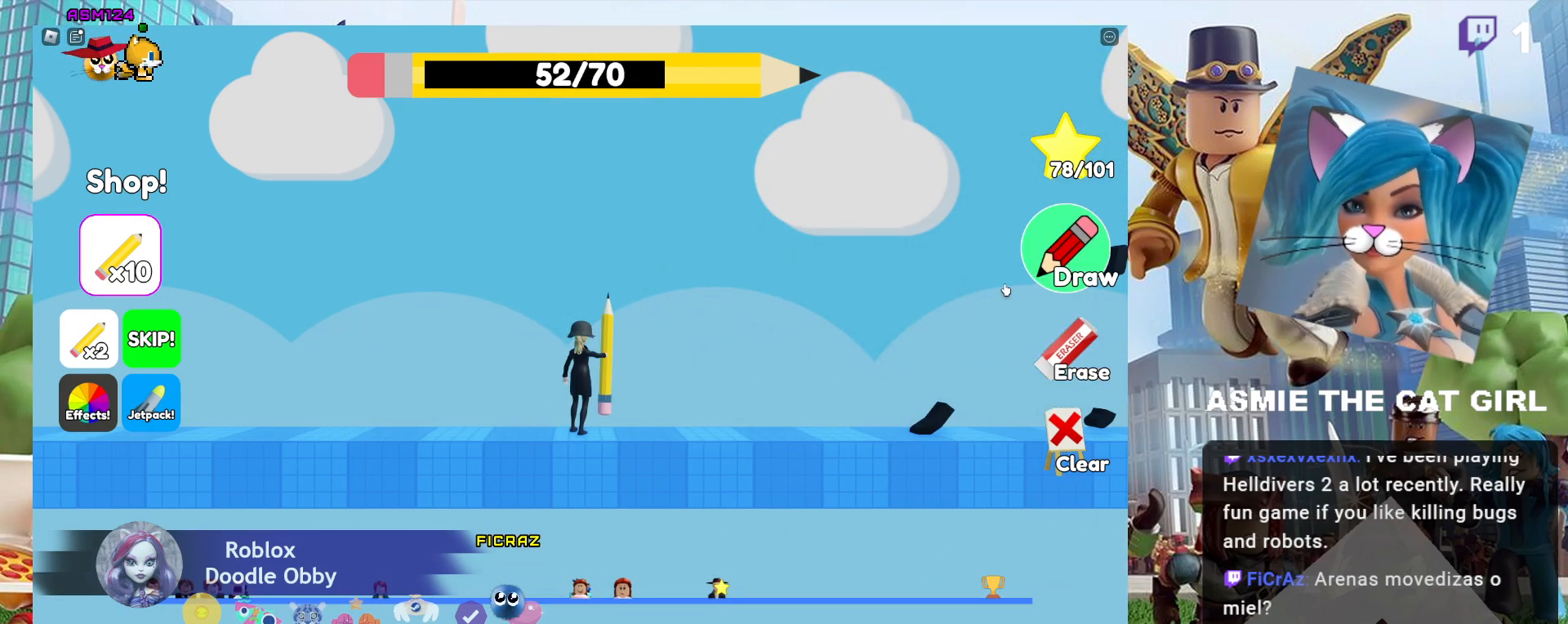
{"keys": [], "mouse": ["left"], "events": [[334, "d", "up"], [400, "mouse_left", "down"]]}
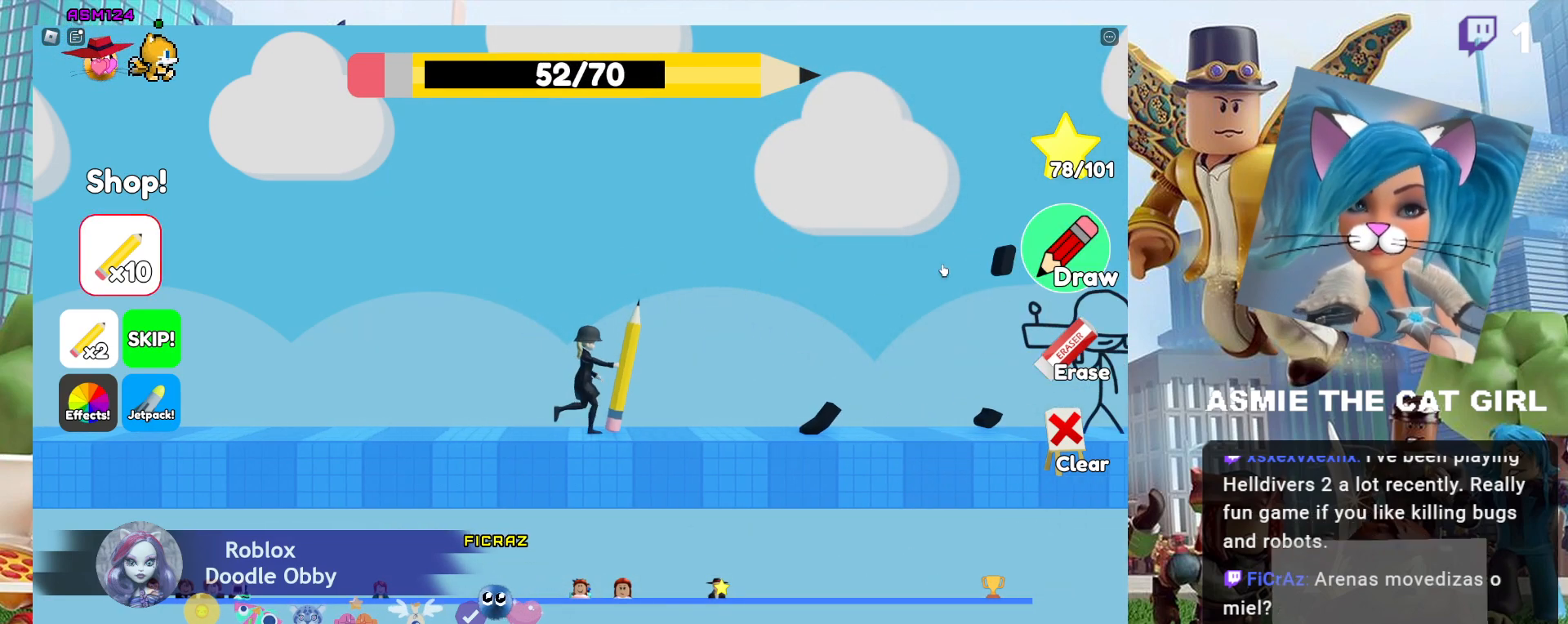
{"keys": [], "mouse": [], "events": [[200, "mouse_left", "up"]]}
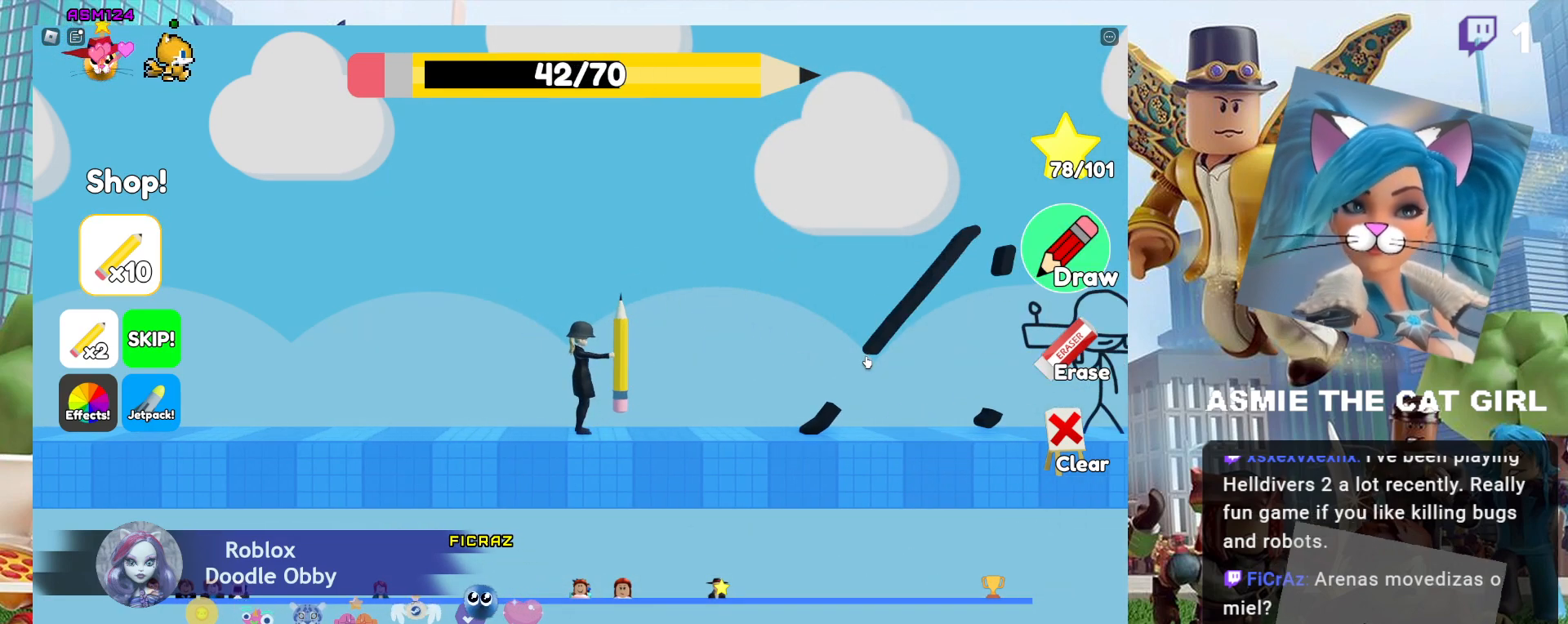
{"keys": [], "mouse": [], "events": [[34, "d", "down"], [200, "d", "up"]]}
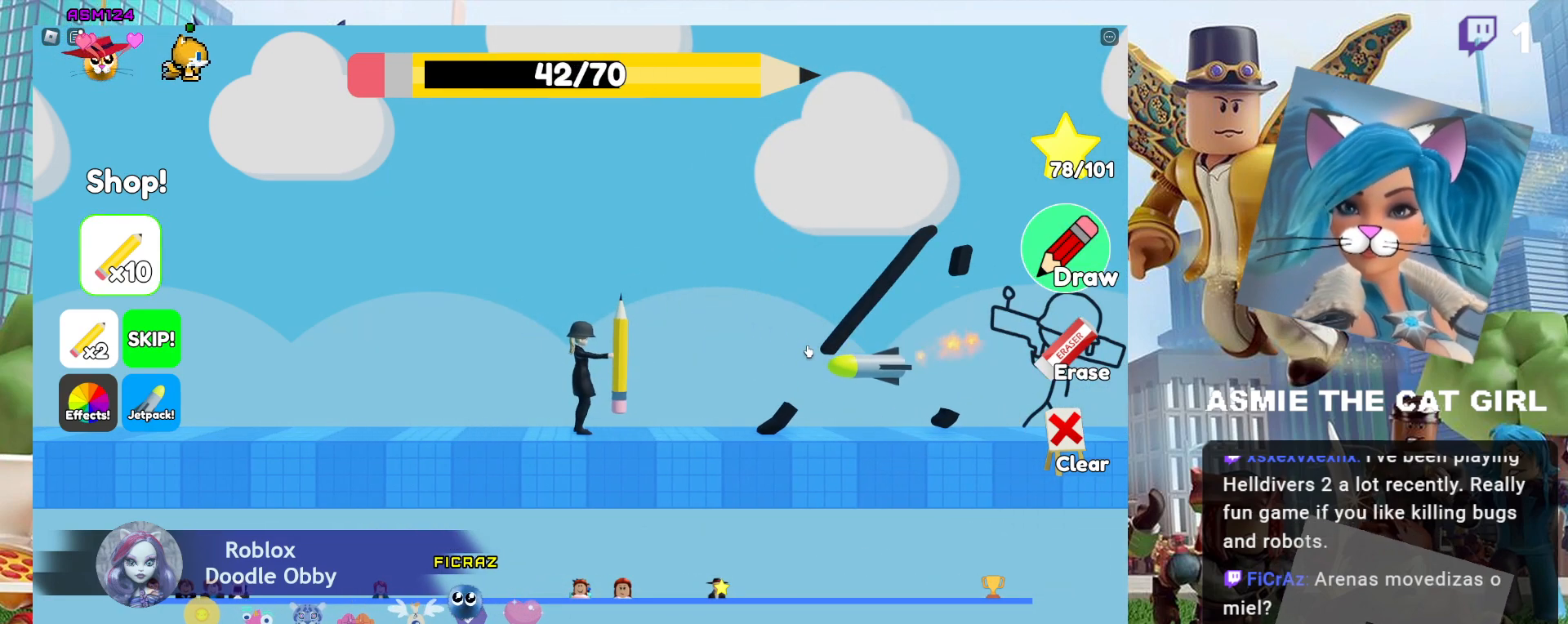
{"keys": [], "mouse": [], "events": []}
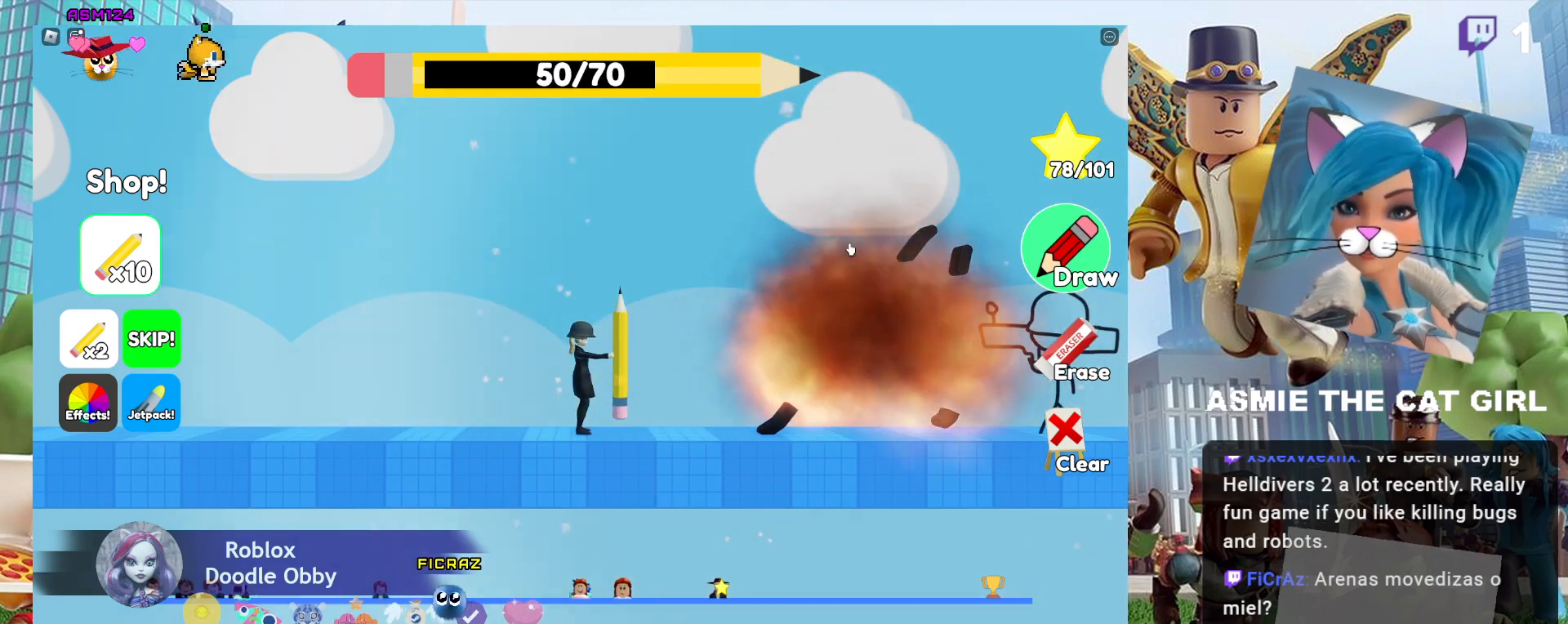
{"keys": [], "mouse": ["left"], "events": [[134, "d", "down"], [267, "d", "up"], [467, "mouse_left", "down"]]}
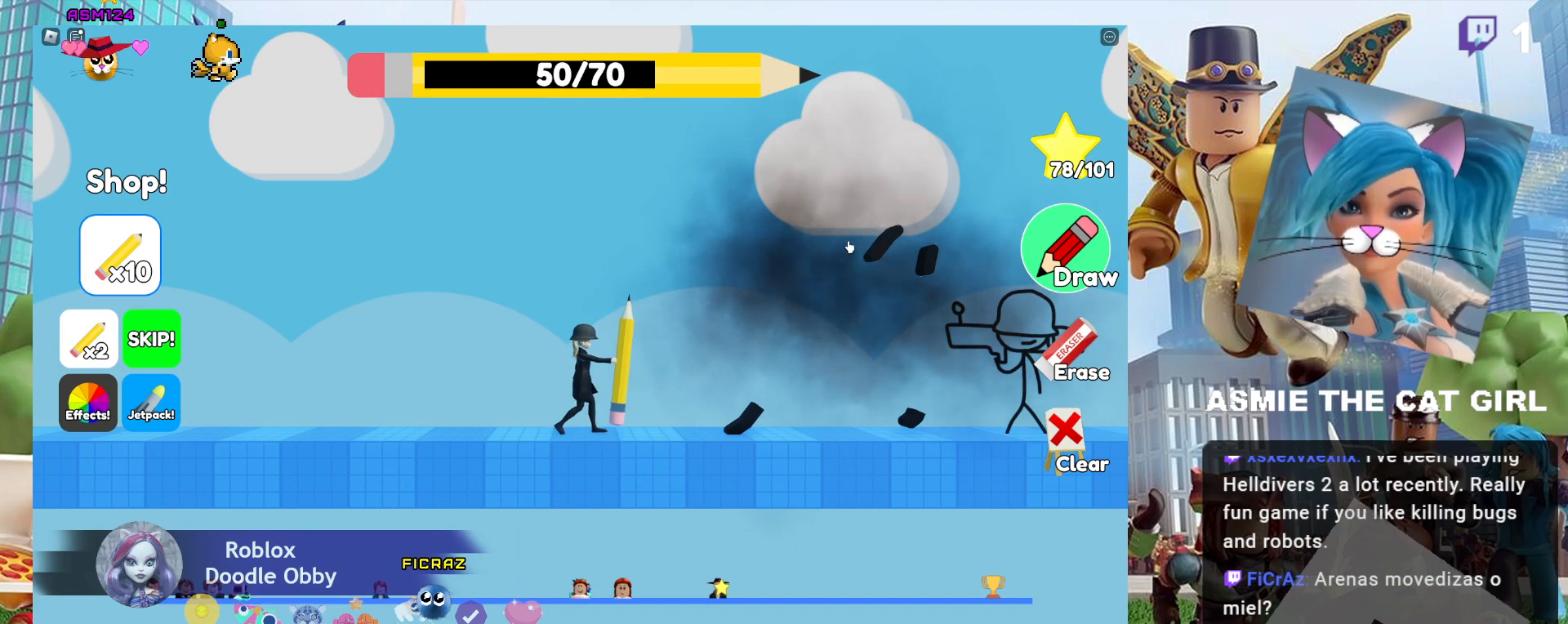
{"keys": ["d"], "mouse": [], "events": [[267, "mouse_left", "up"], [400, "d", "down"]]}
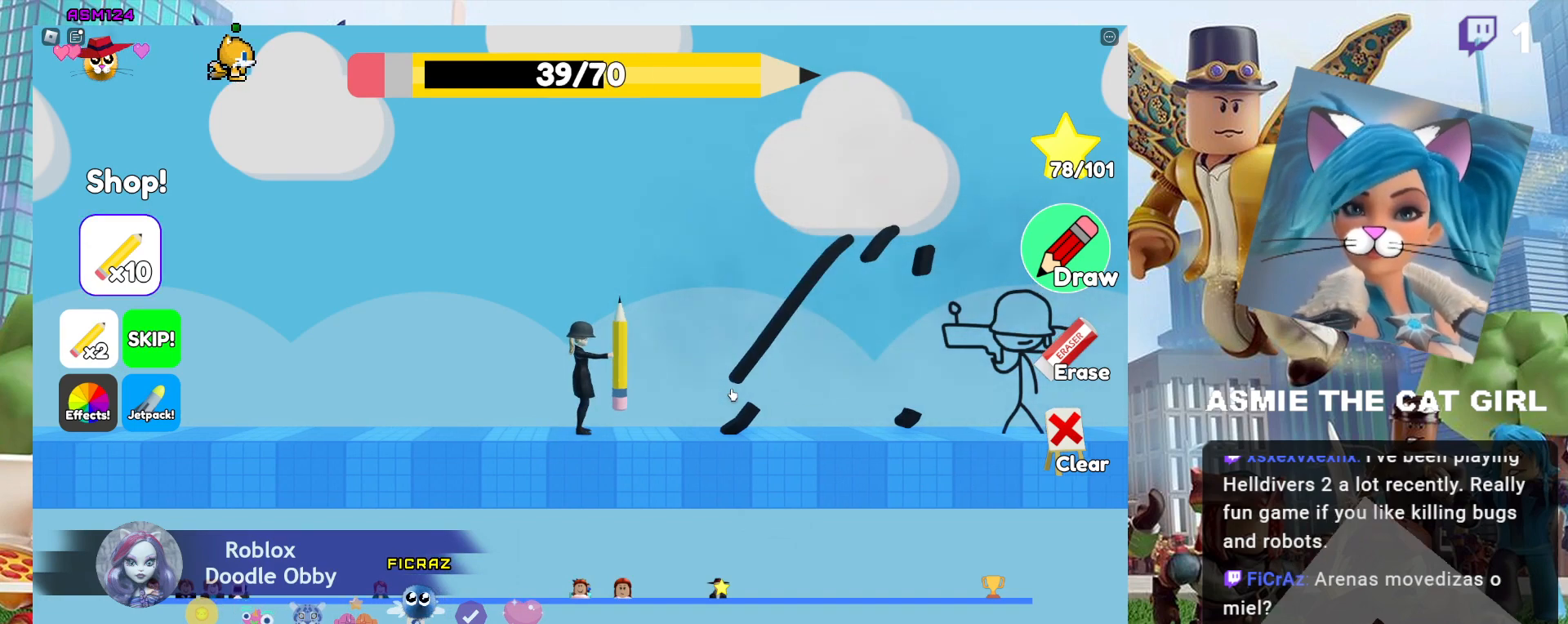
{"keys": ["d"], "mouse": [], "events": [[100, "space", "down"], [367, "space", "up"]]}
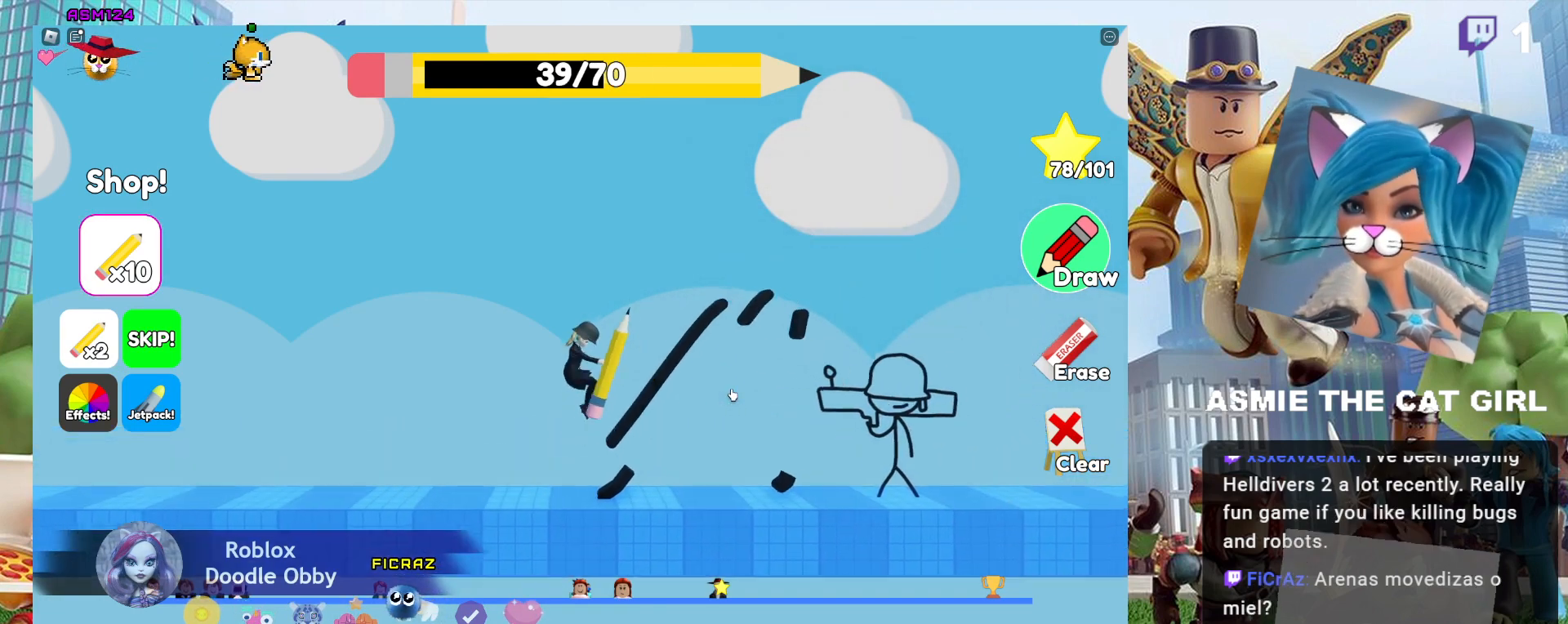
{"keys": ["d"], "mouse": [], "events": []}
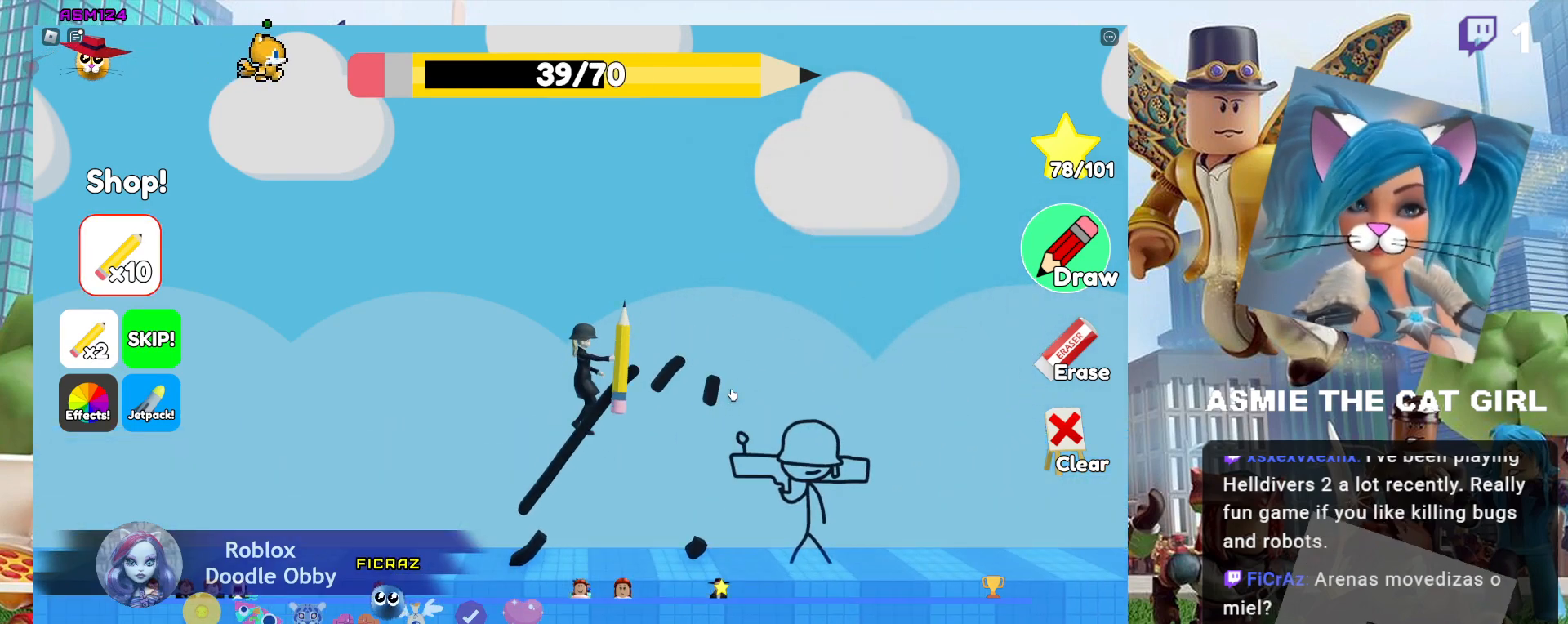
{"keys": ["d", "space"], "mouse": [], "events": [[200, "space", "down"]]}
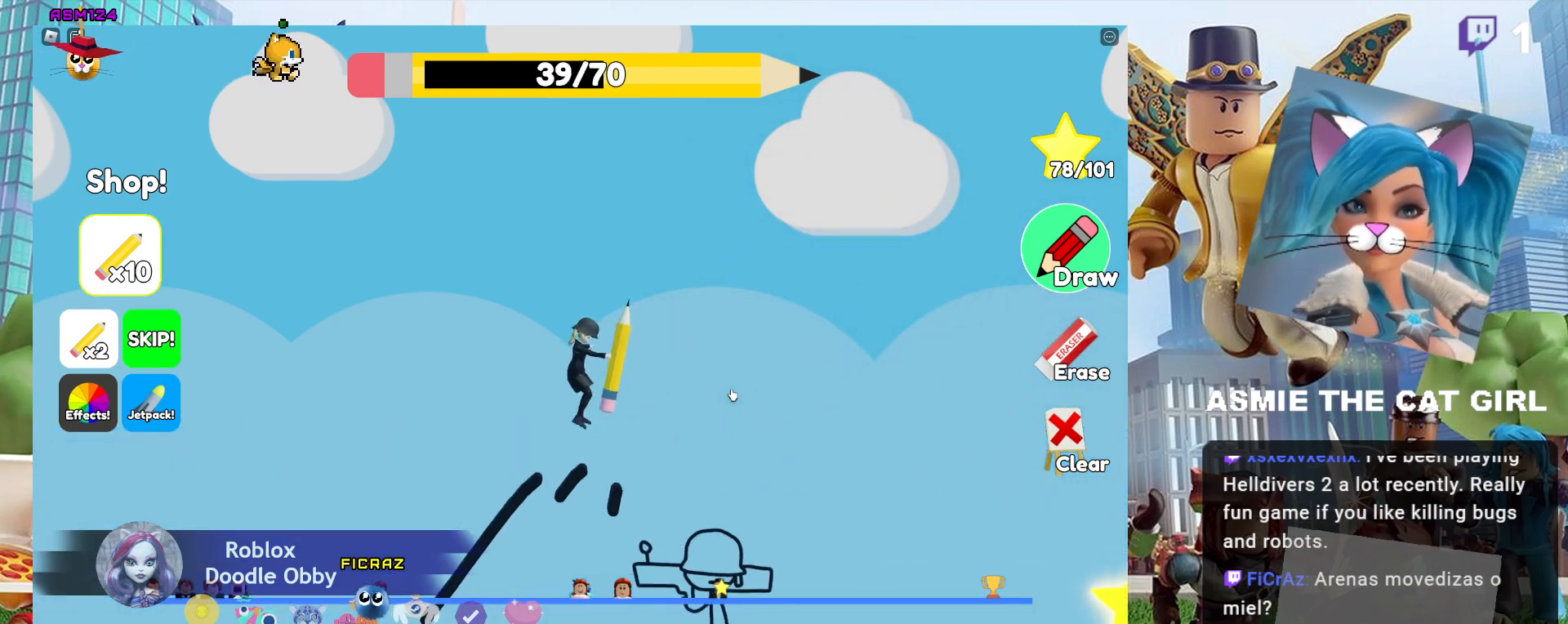
{"keys": ["d"], "mouse": [], "events": [[234, "space", "up"]]}
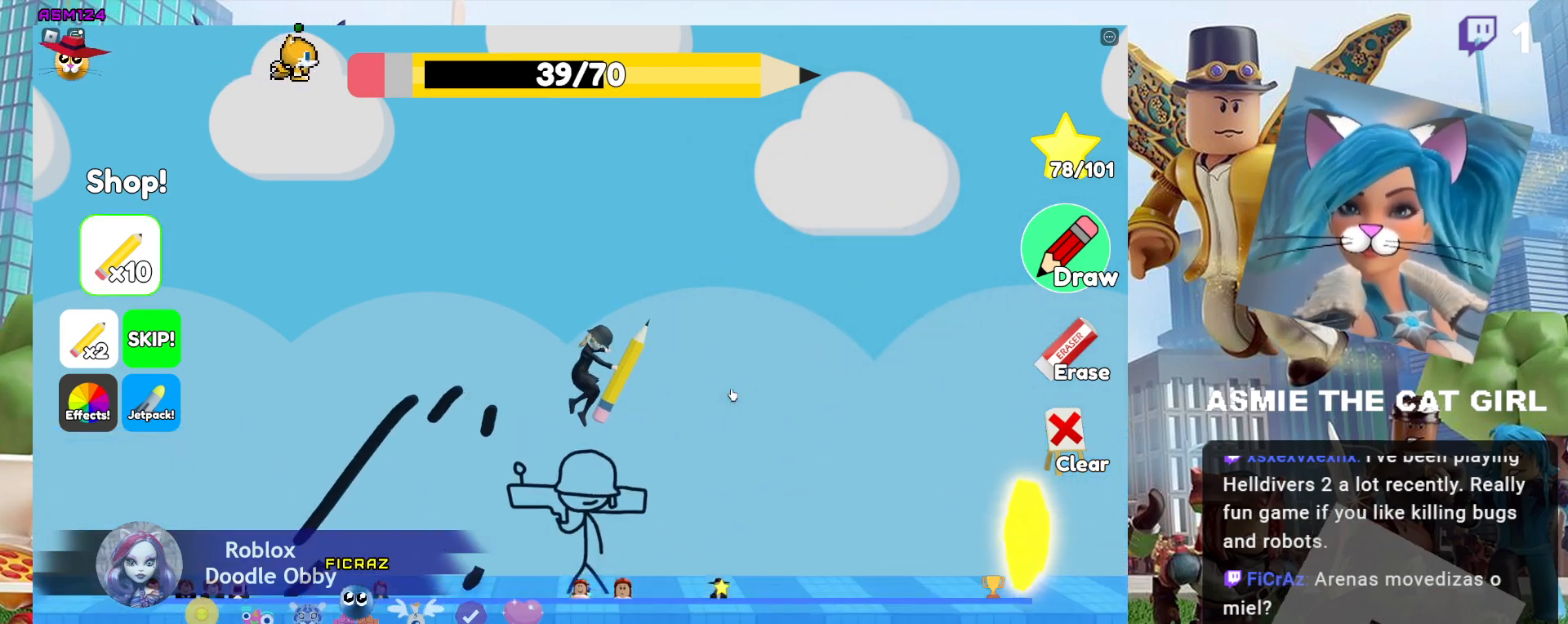
{"keys": ["d"], "mouse": [], "events": []}
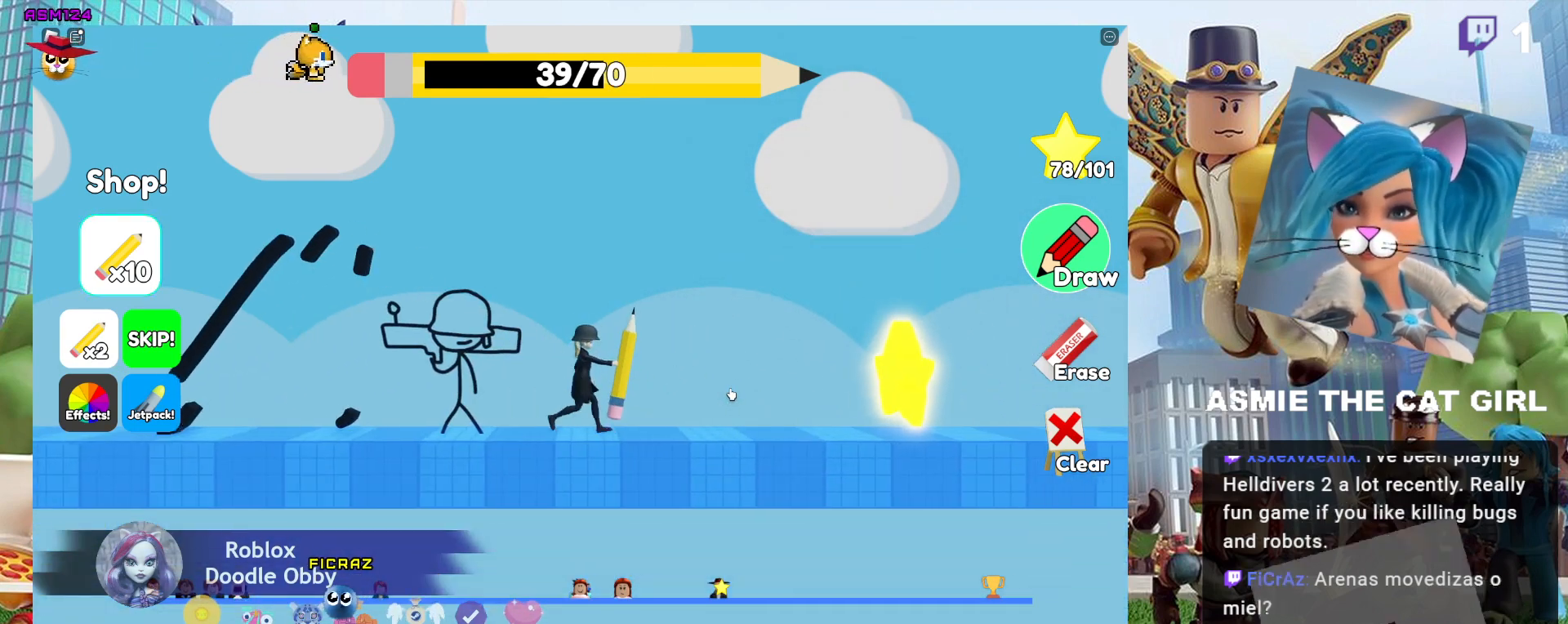
{"keys": ["d"], "mouse": [], "events": []}
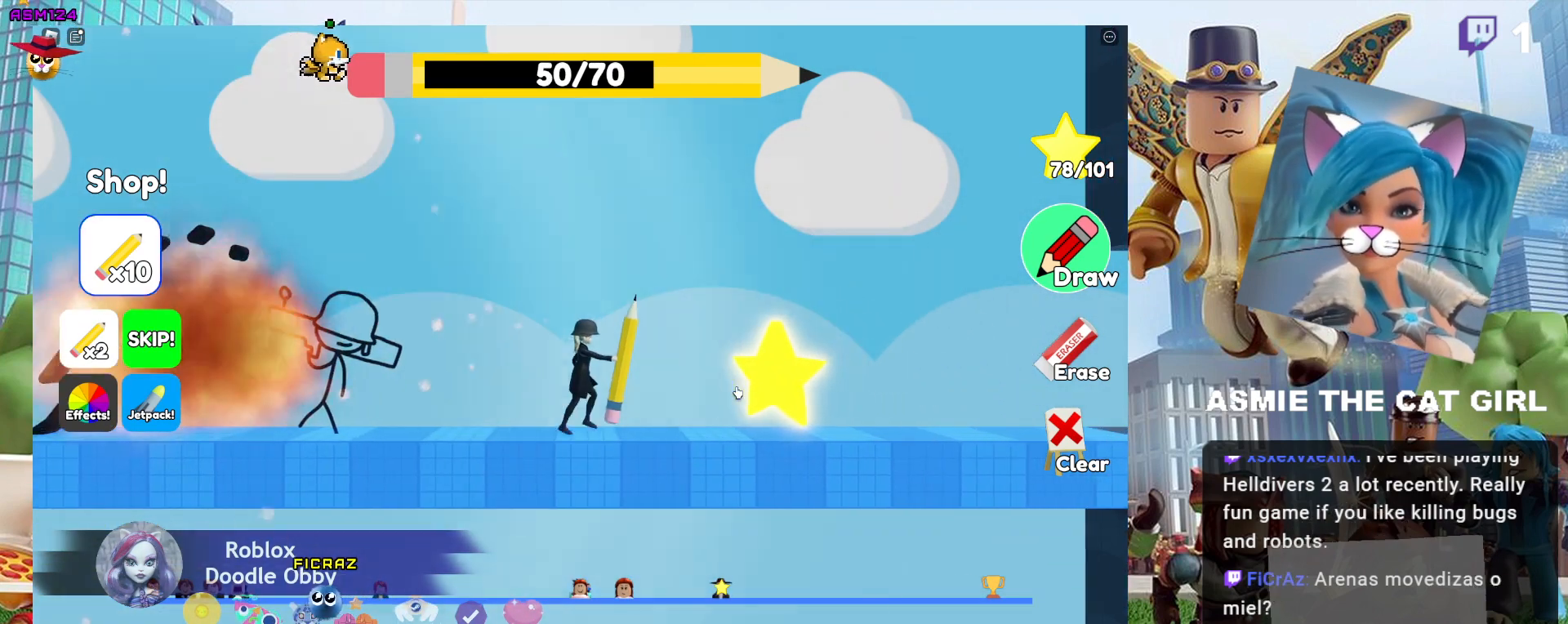
{"keys": ["d"], "mouse": [], "events": []}
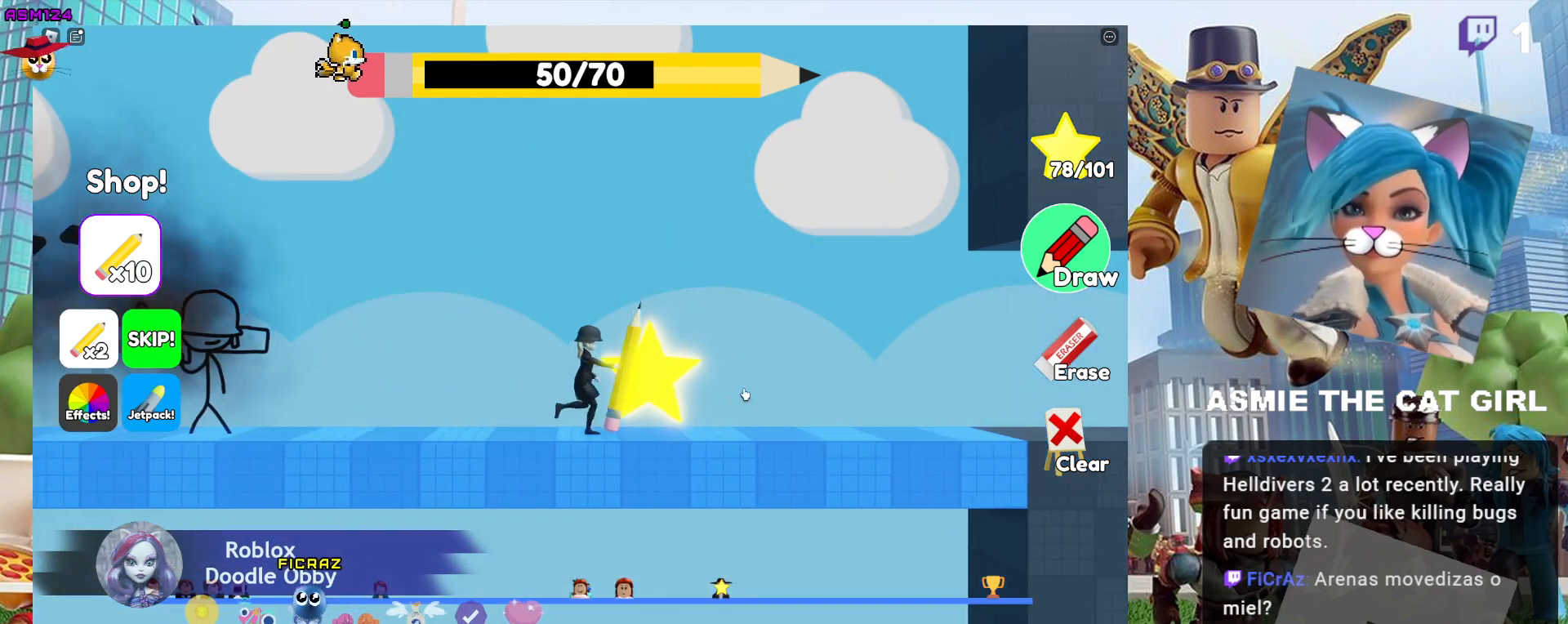
{"keys": ["d"], "mouse": [], "events": []}
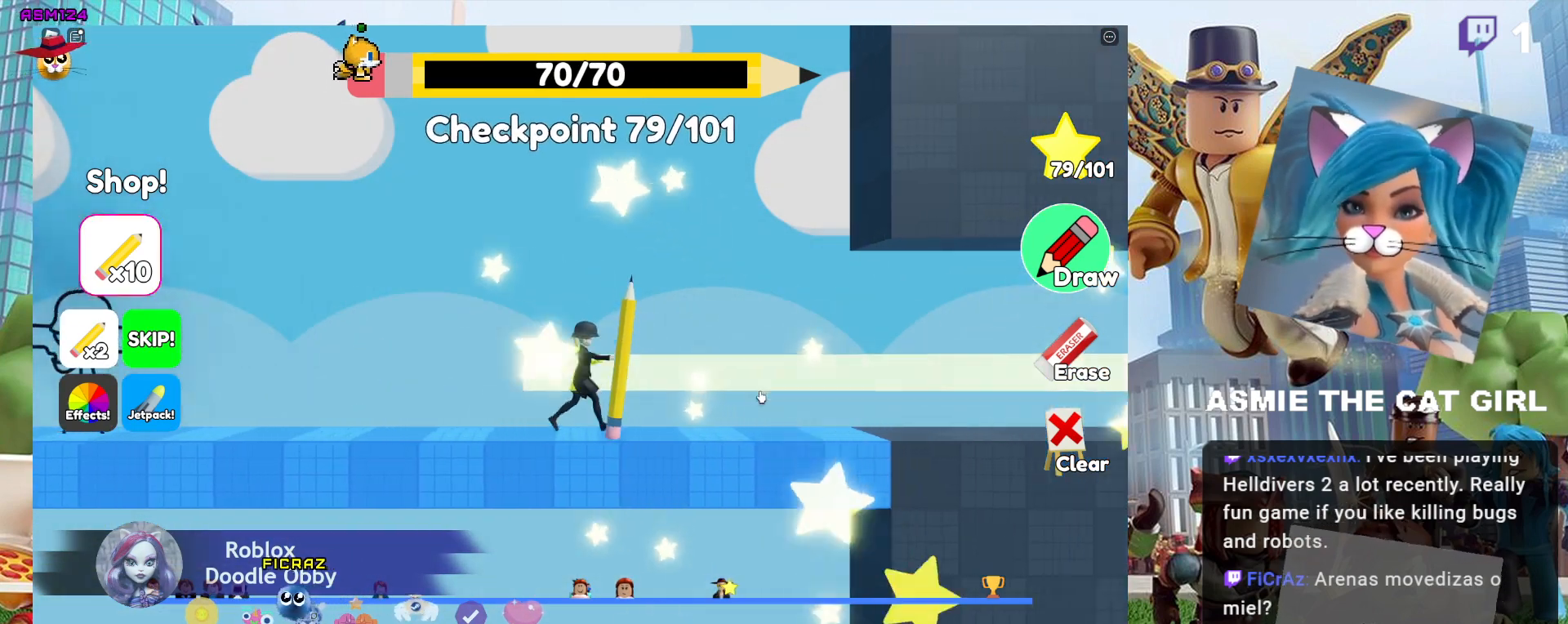
{"keys": ["d"], "mouse": [], "events": []}
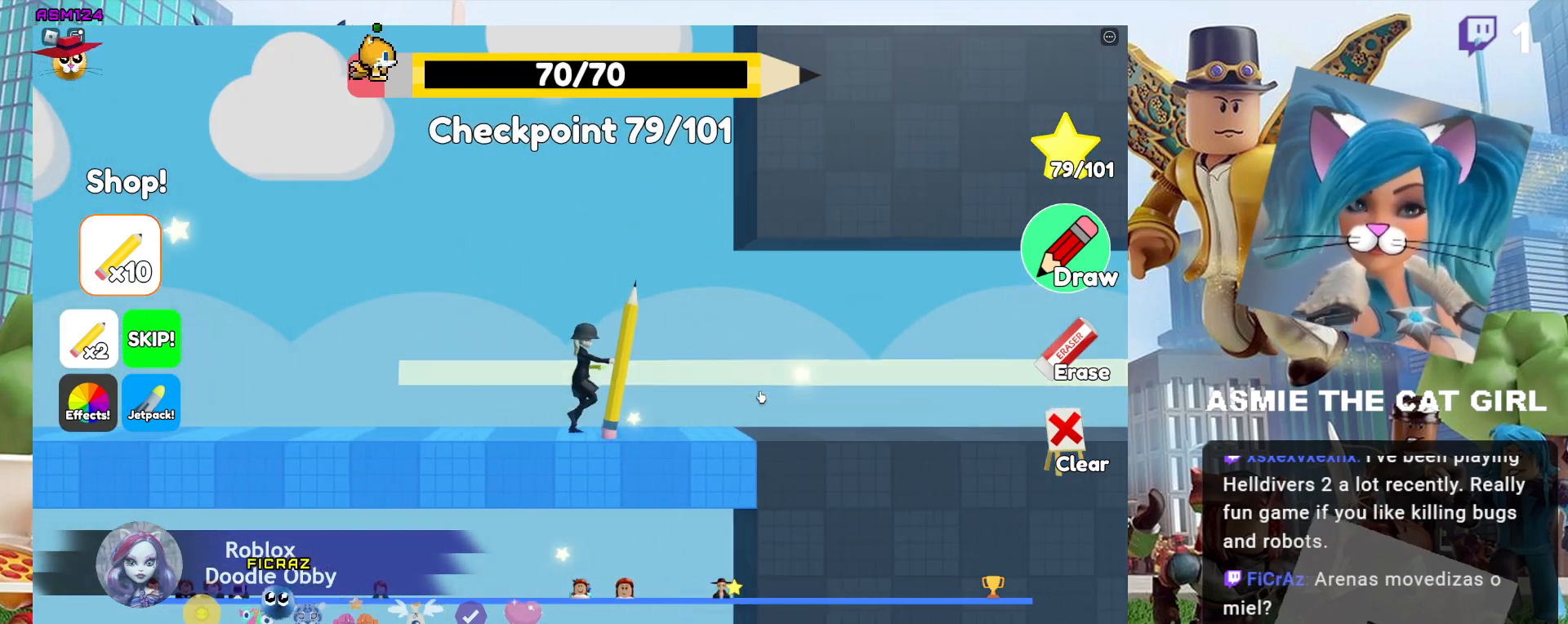
{"keys": ["d"], "mouse": [], "events": []}